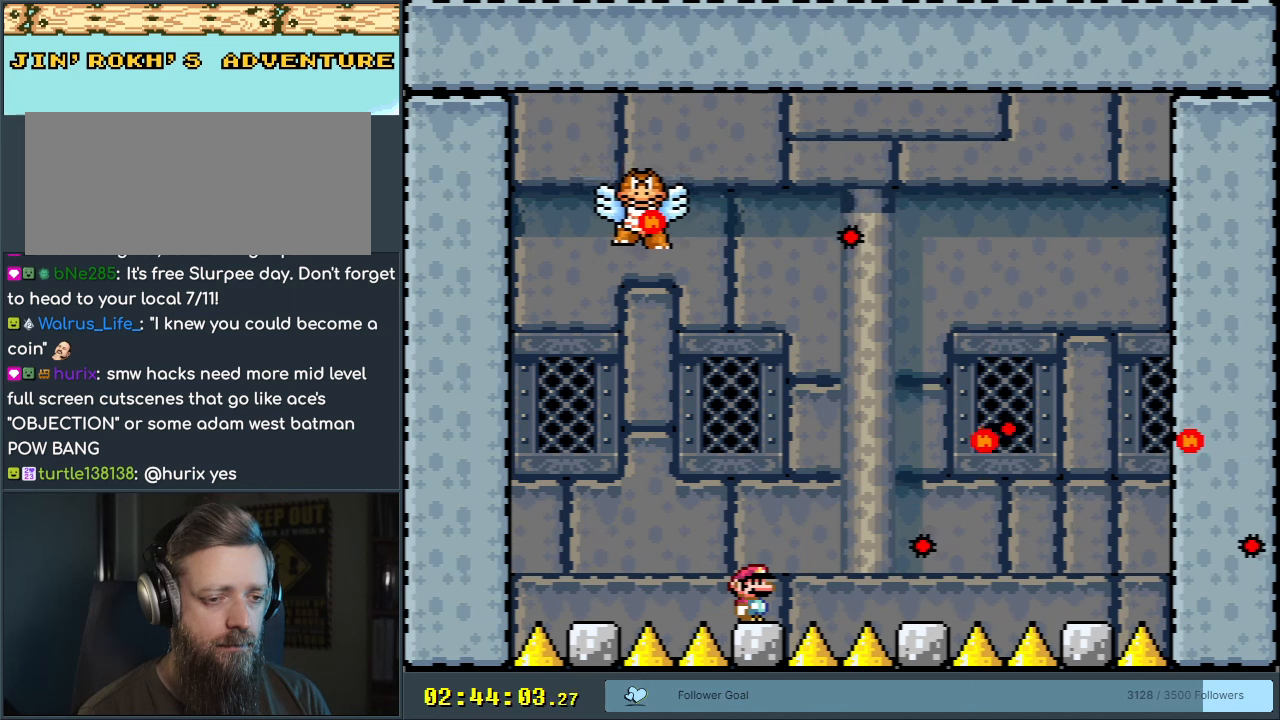
Gameplay with a controller (Nintendo layout); each line is a JSON object with the inputs held at the frame after it. "events" lists button and stick changes between this image and that frame as [ms after this image, input, new state], when the widget could be followed in between. Not read: L3 R3.
{"buttons": ["Y"], "events": []}
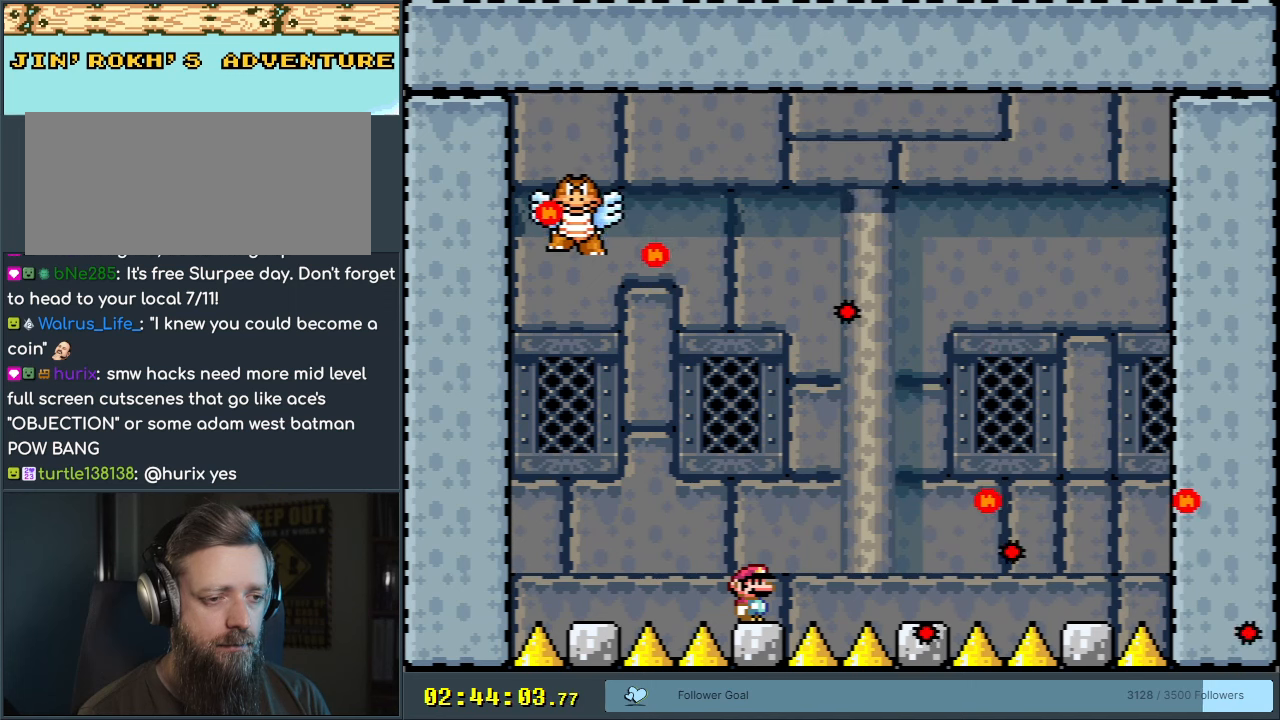
{"buttons": ["Y"], "events": []}
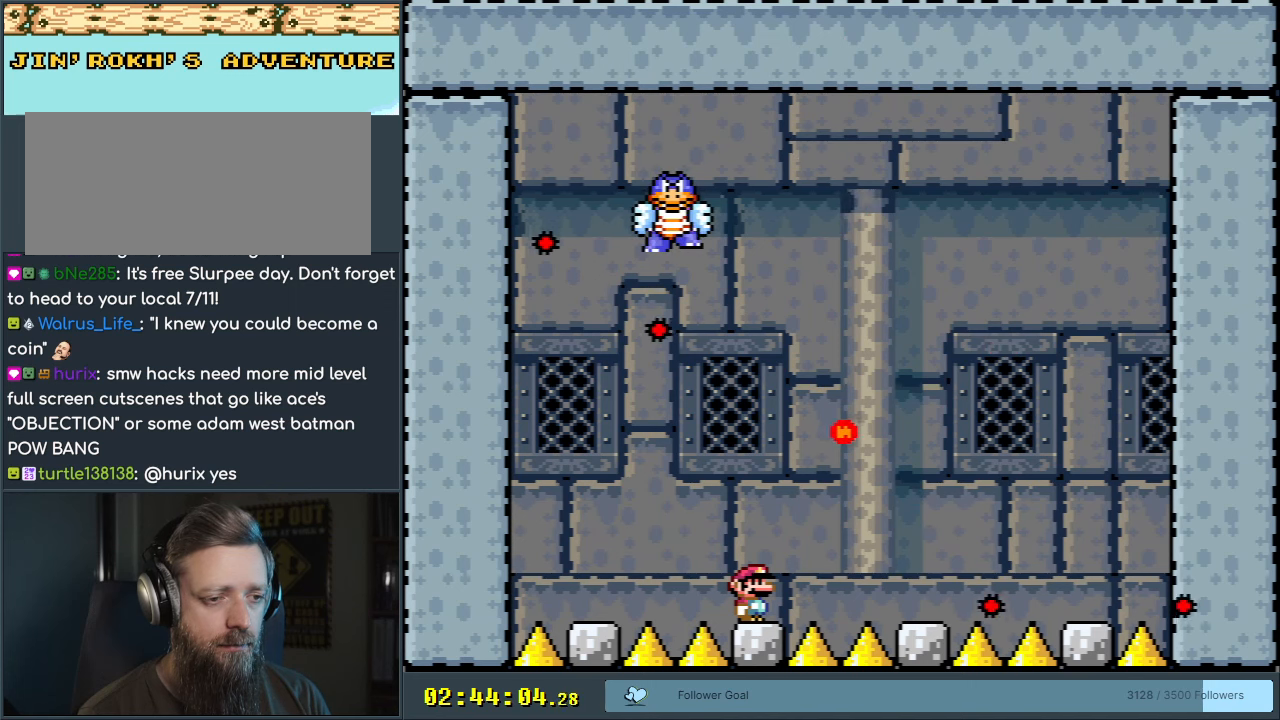
{"buttons": ["B", "Y", "DPAD_RIGHT"], "events": [[400, "DPAD_RIGHT", "down"], [483, "B", "down"]]}
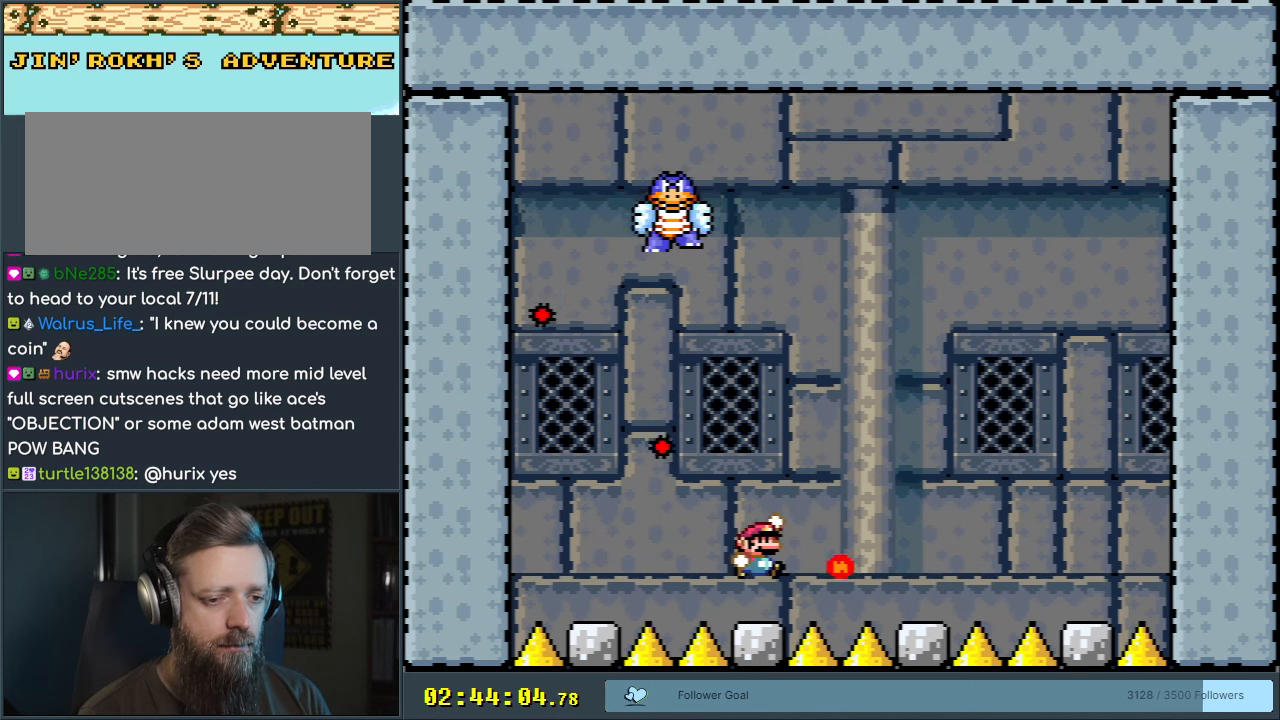
{"buttons": ["B", "Y", "DPAD_RIGHT"], "events": []}
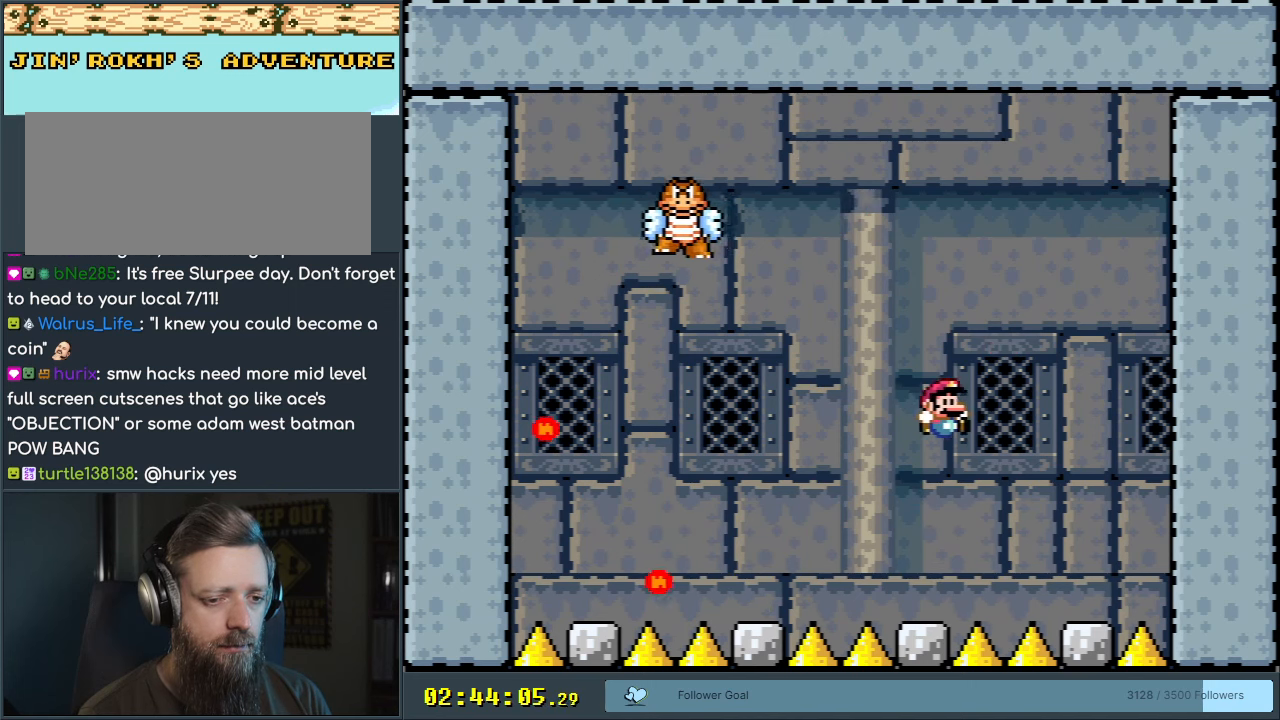
{"buttons": ["Y"], "events": [[133, "DPAD_RIGHT", "up"], [183, "B", "up"], [267, "DPAD_LEFT", "down"], [383, "DPAD_LEFT", "up"]]}
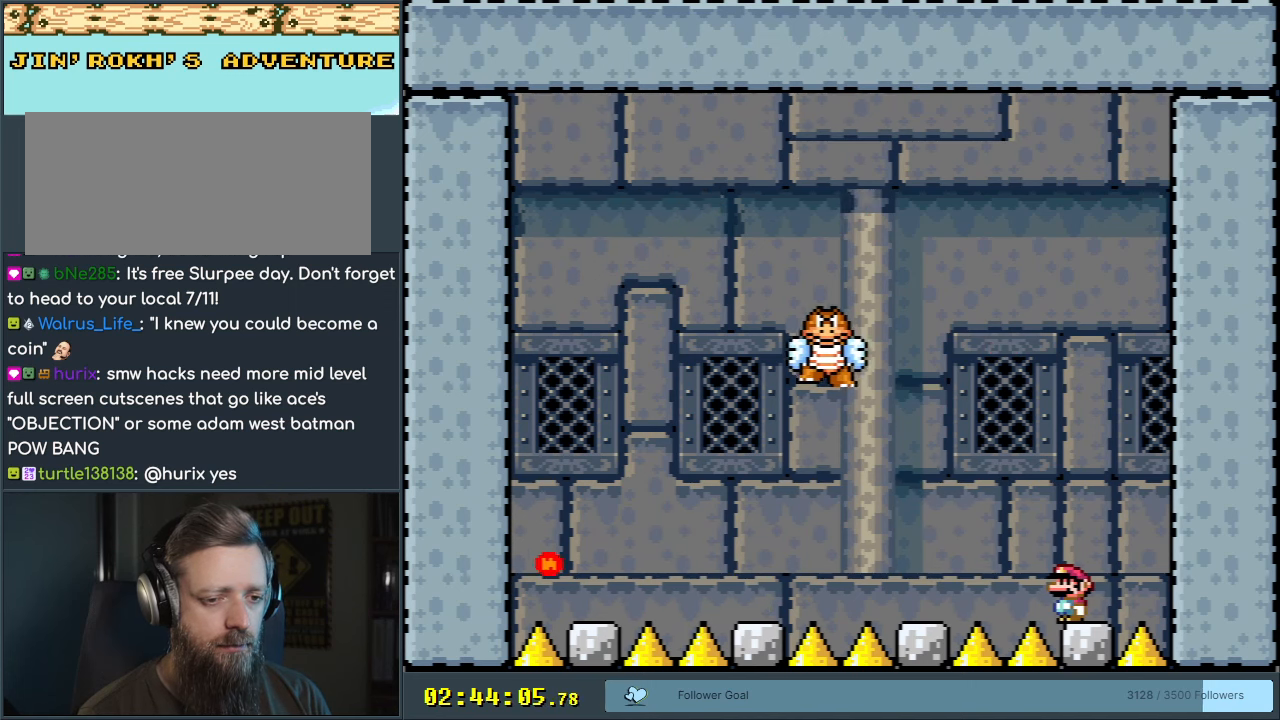
{"buttons": ["B", "Y", "DPAD_LEFT"], "events": [[117, "B", "down"], [133, "DPAD_RIGHT", "down"], [250, "DPAD_RIGHT", "up"], [367, "B", "up"], [433, "DPAD_LEFT", "down"], [483, "B", "down"]]}
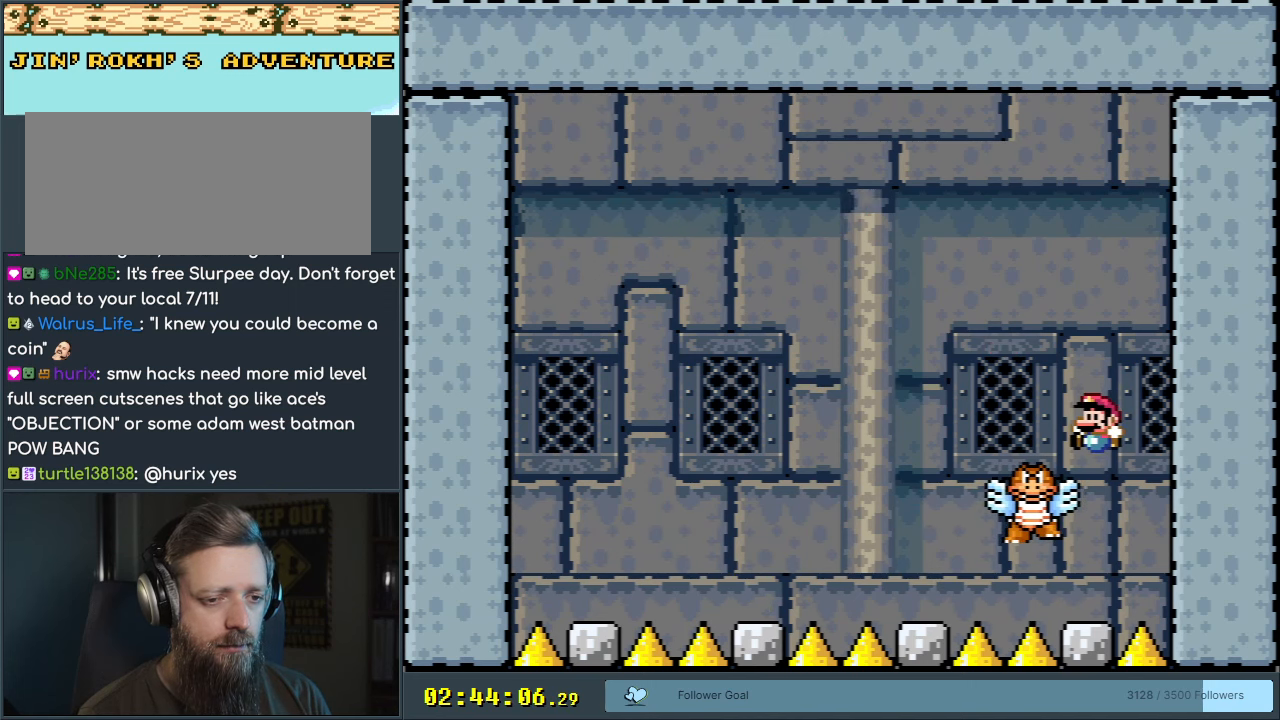
{"buttons": ["Y", "DPAD_LEFT"], "events": [[50, "DPAD_LEFT", "up"], [183, "DPAD_LEFT", "down"], [417, "B", "up"]]}
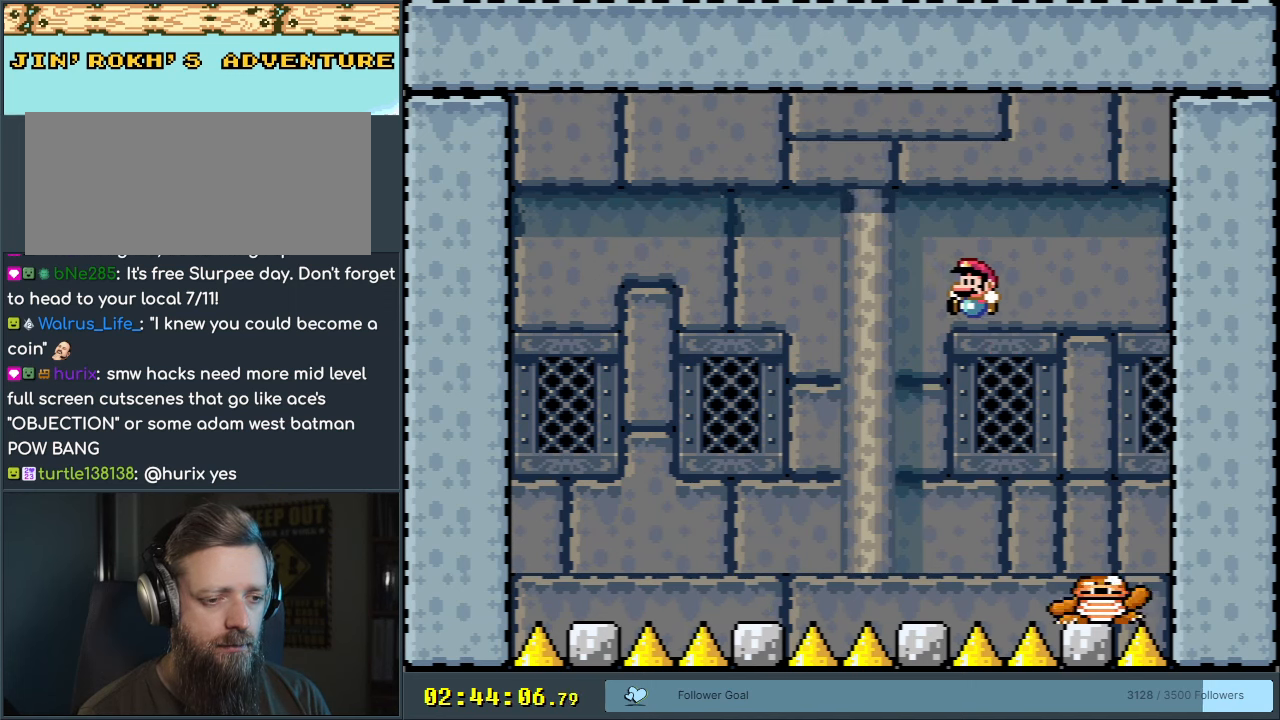
{"buttons": ["B", "Y", "DPAD_RIGHT"], "events": [[117, "B", "down"], [217, "DPAD_LEFT", "up"], [433, "DPAD_RIGHT", "down"]]}
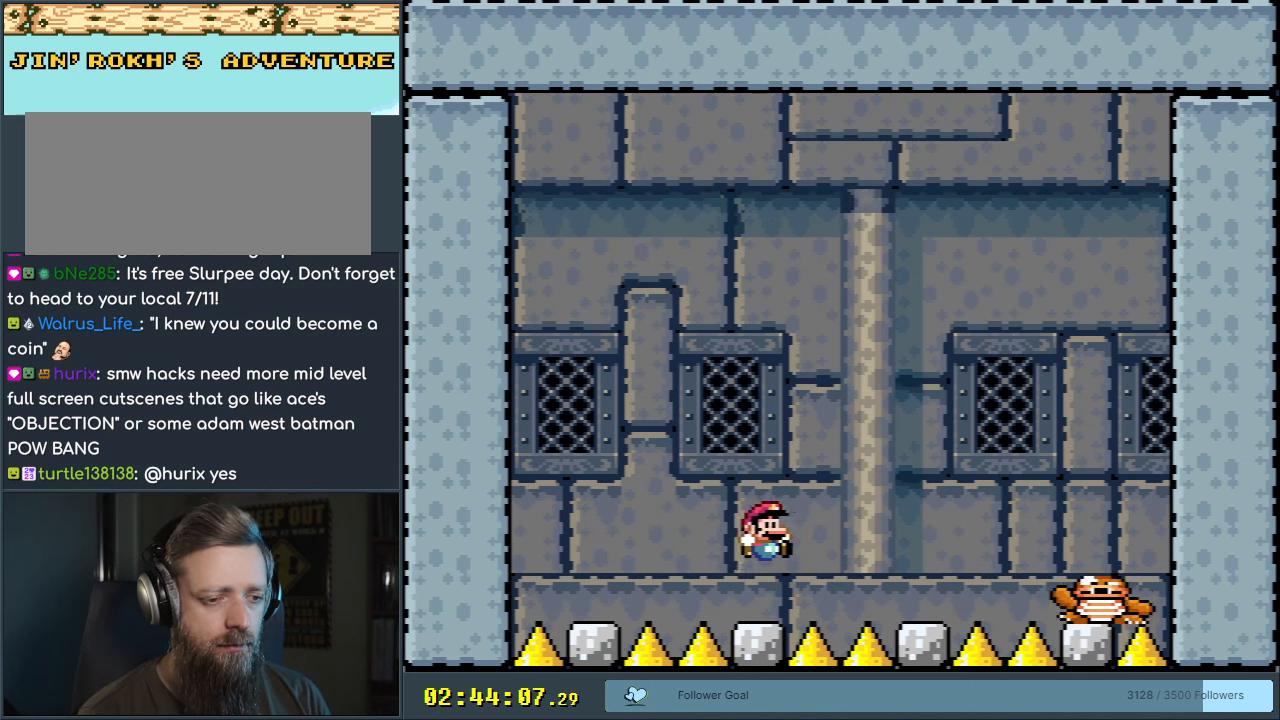
{"buttons": ["Y"], "events": [[67, "DPAD_RIGHT", "up"], [117, "B", "up"], [250, "DPAD_LEFT", "down"], [317, "DPAD_LEFT", "up"]]}
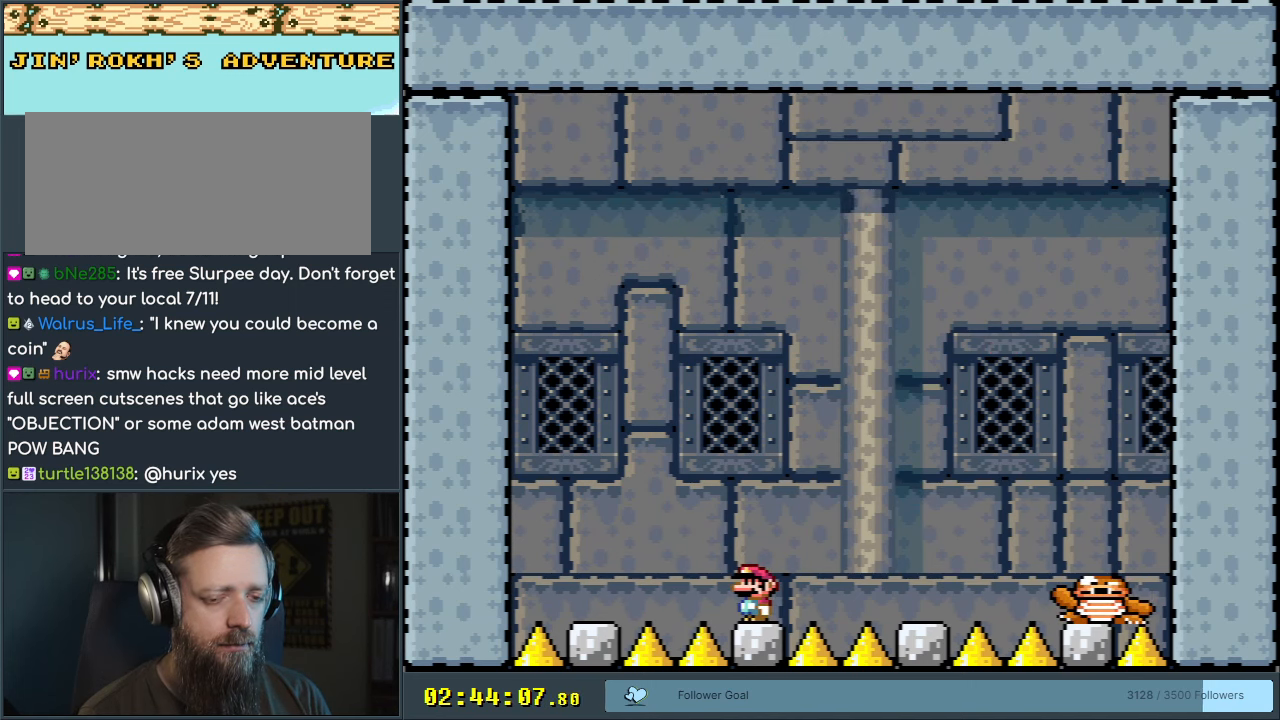
{"buttons": ["X"], "events": [[50, "Y", "up"], [83, "X", "down"], [267, "X", "up"], [450, "X", "down"]]}
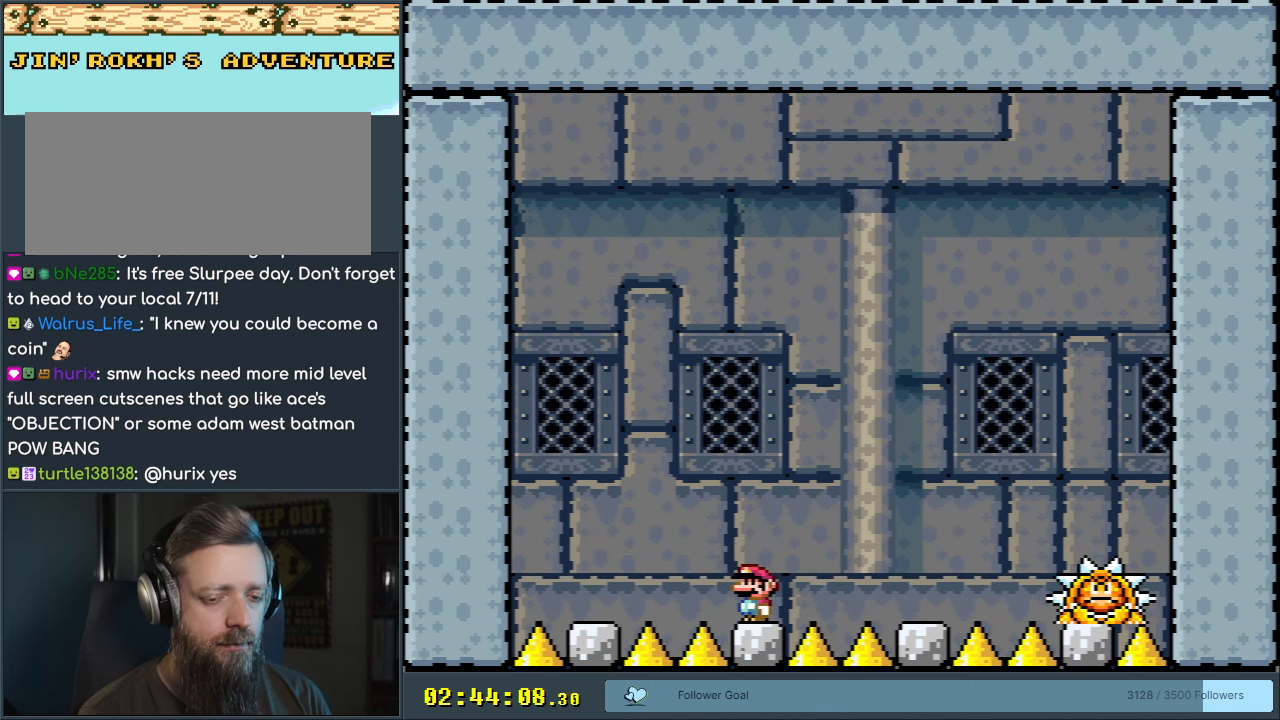
{"buttons": ["X"], "events": []}
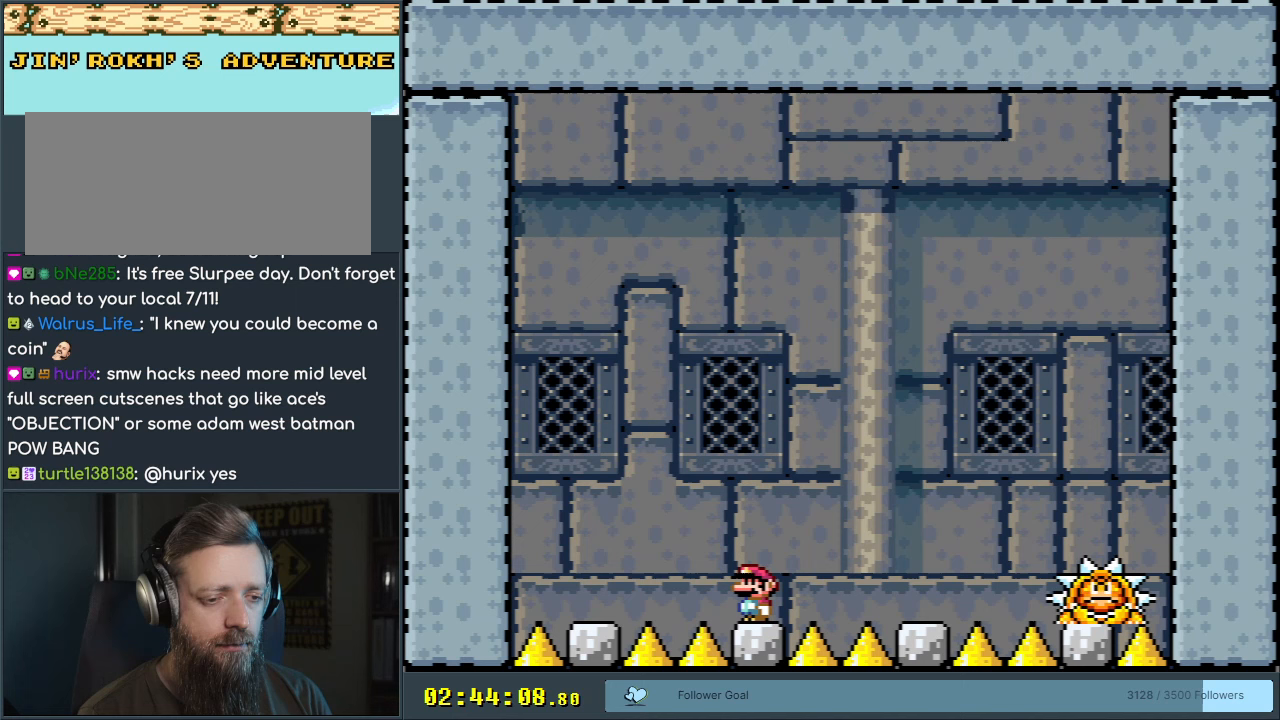
{"buttons": ["X"], "events": []}
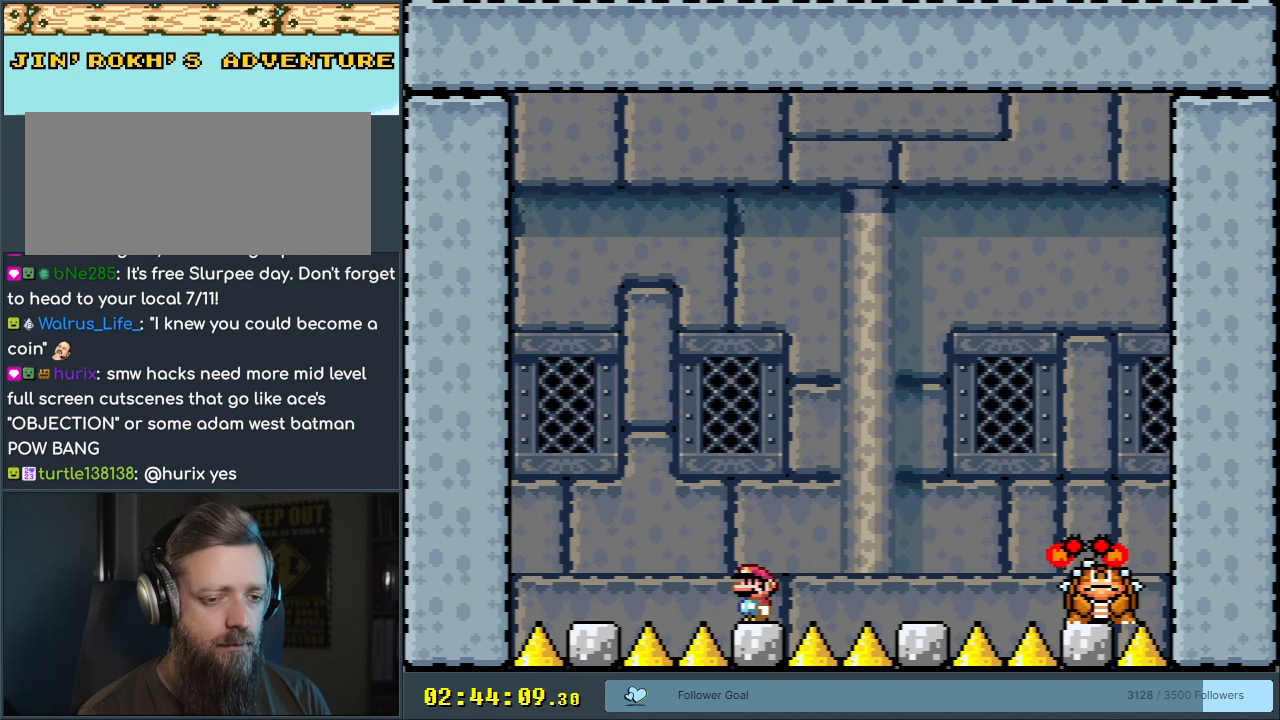
{"buttons": ["A", "X"], "events": [[483, "A", "down"]]}
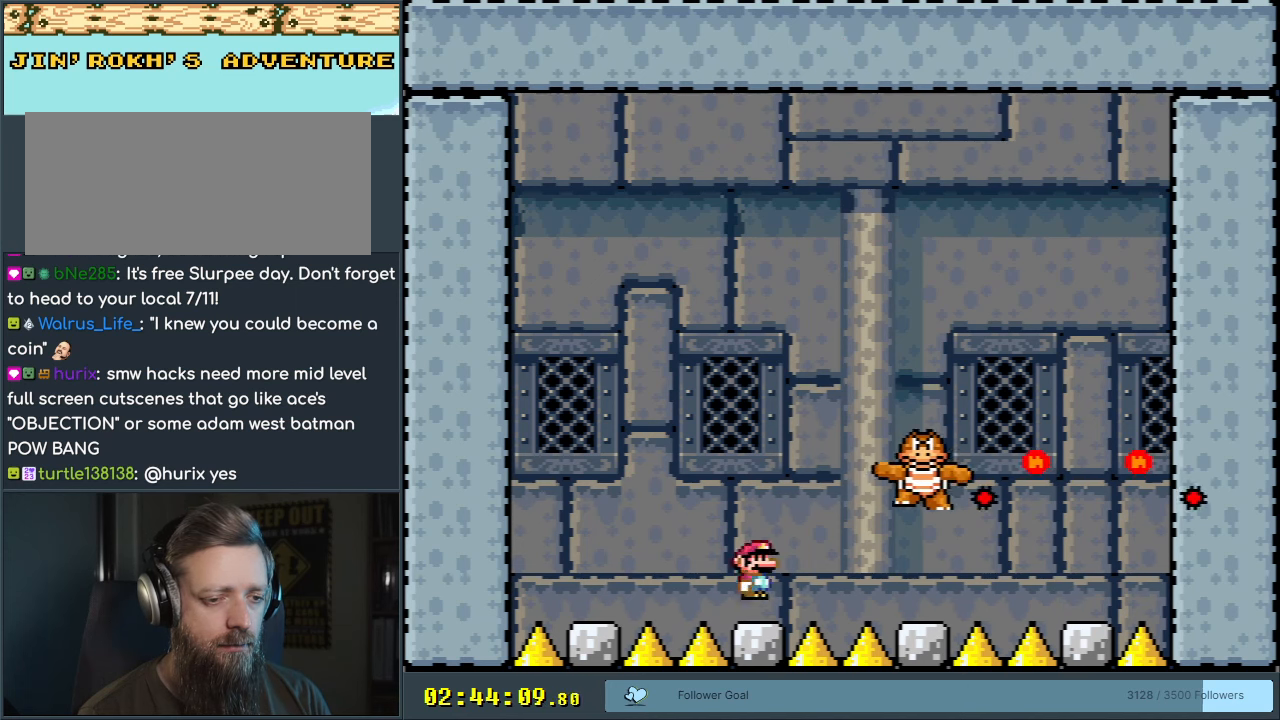
{"buttons": ["A", "X"], "events": [[233, "A", "up"], [500, "A", "down"]]}
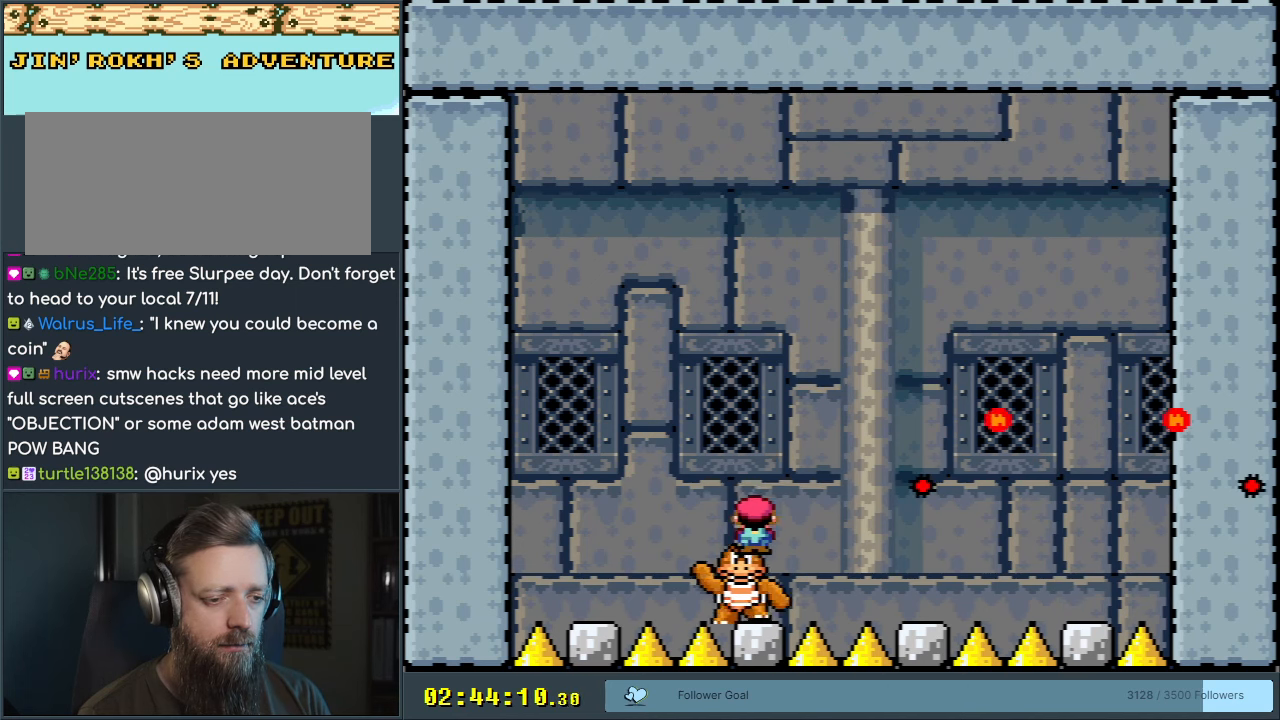
{"buttons": ["X"], "events": [[133, "A", "up"], [317, "X", "up"], [450, "X", "down"]]}
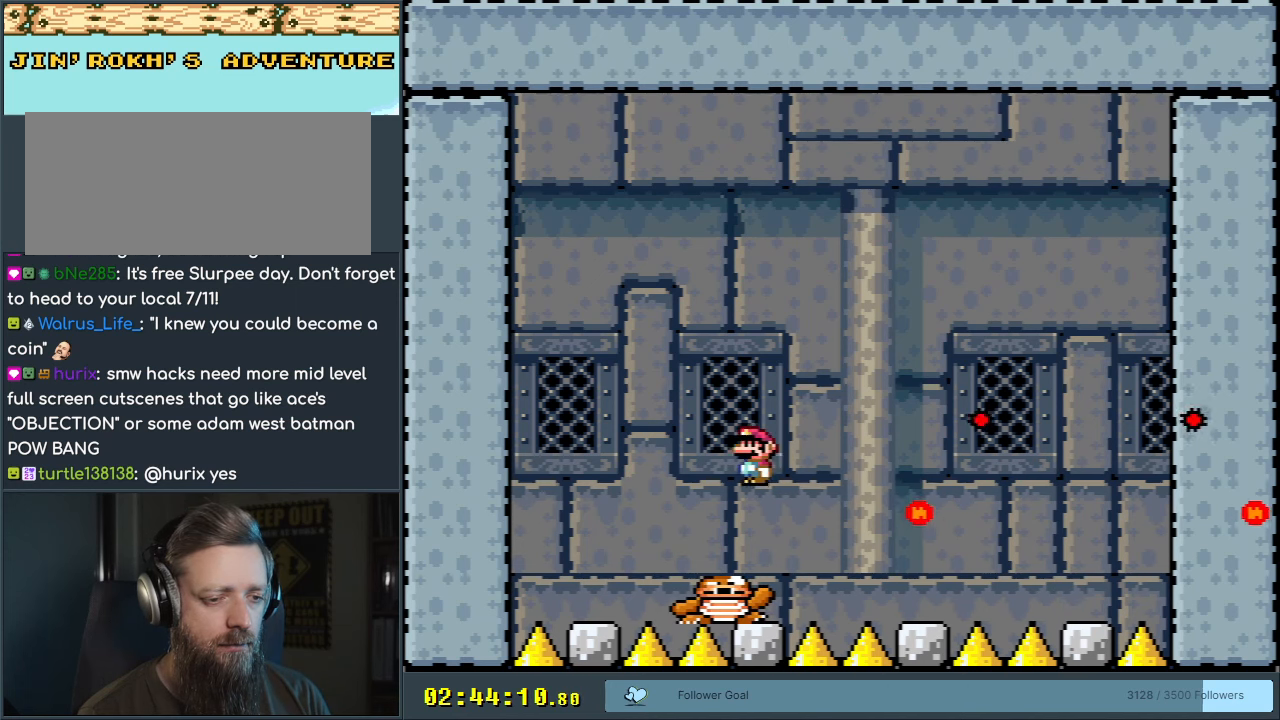
{"buttons": ["Y", "DPAD_RIGHT"], "events": [[117, "X", "up"], [200, "Y", "down"], [250, "DPAD_RIGHT", "down"], [300, "B", "down"], [500, "B", "up"]]}
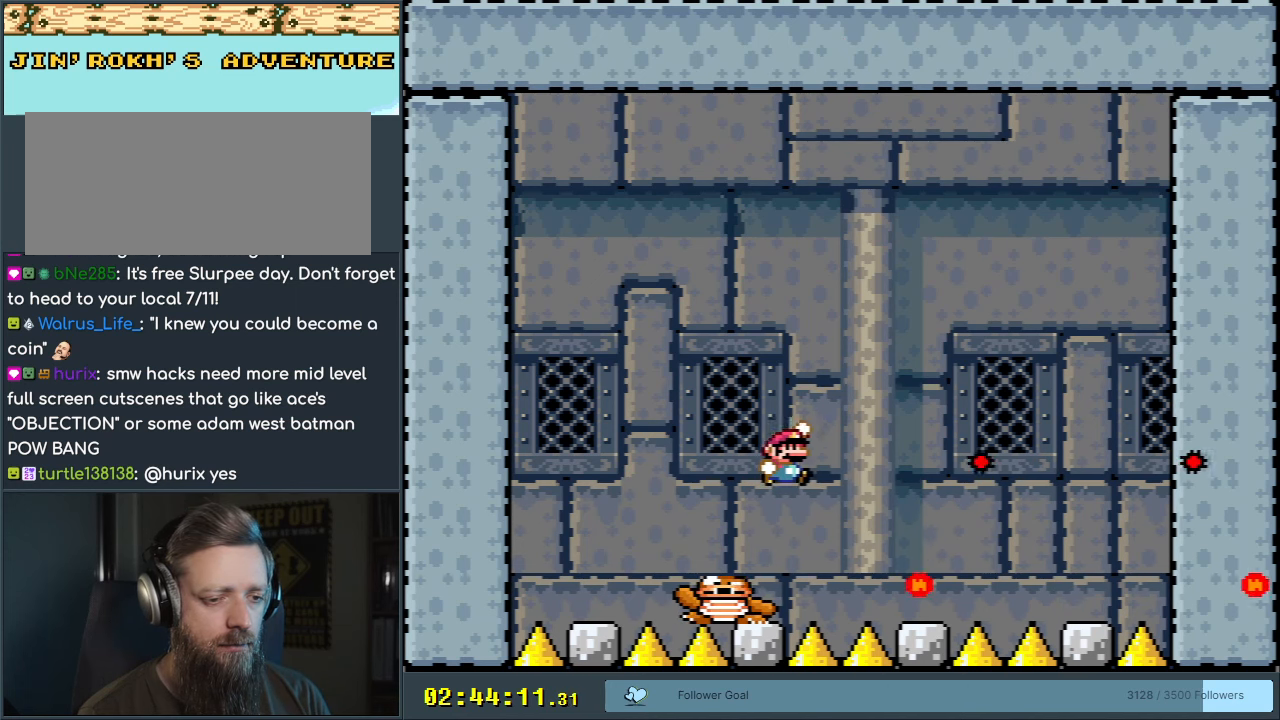
{"buttons": ["Y"], "events": [[100, "DPAD_RIGHT", "up"], [167, "B", "down"], [333, "DPAD_LEFT", "down"], [450, "B", "up"], [467, "DPAD_LEFT", "up"]]}
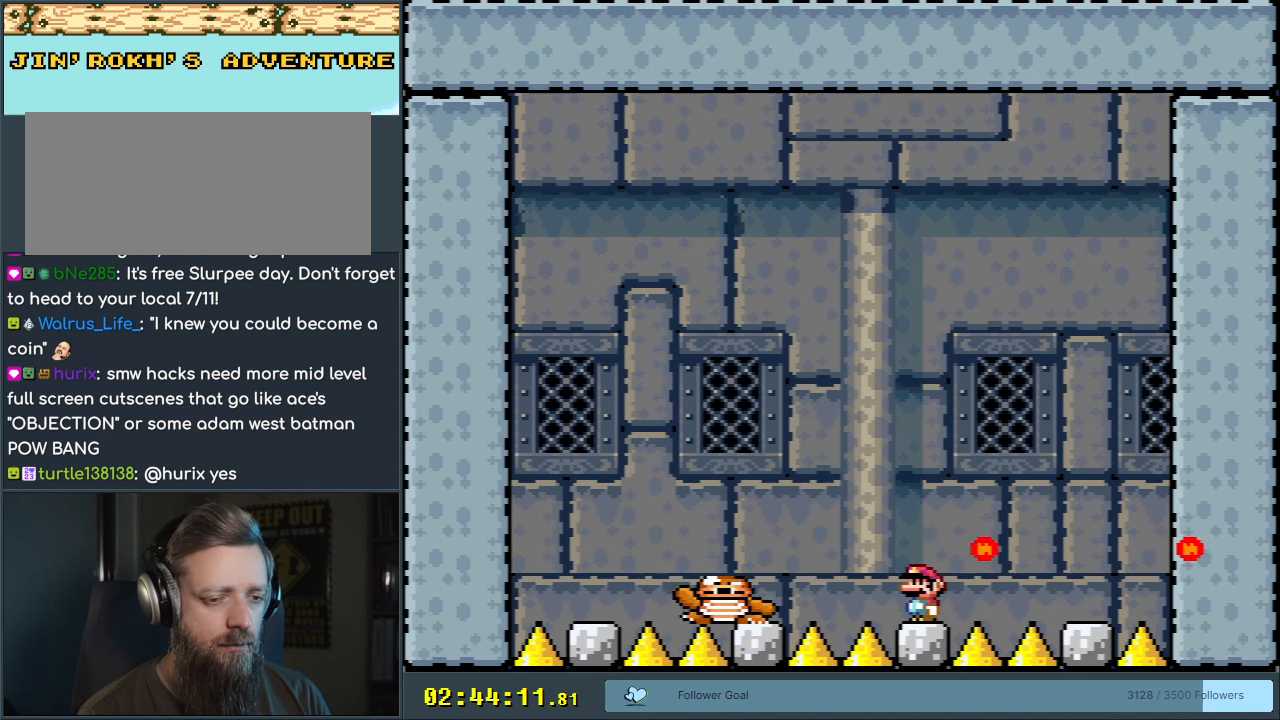
{"buttons": ["B", "Y"], "events": [[100, "B", "down"], [100, "DPAD_RIGHT", "down"], [250, "B", "up"], [450, "B", "down"], [467, "DPAD_RIGHT", "up"]]}
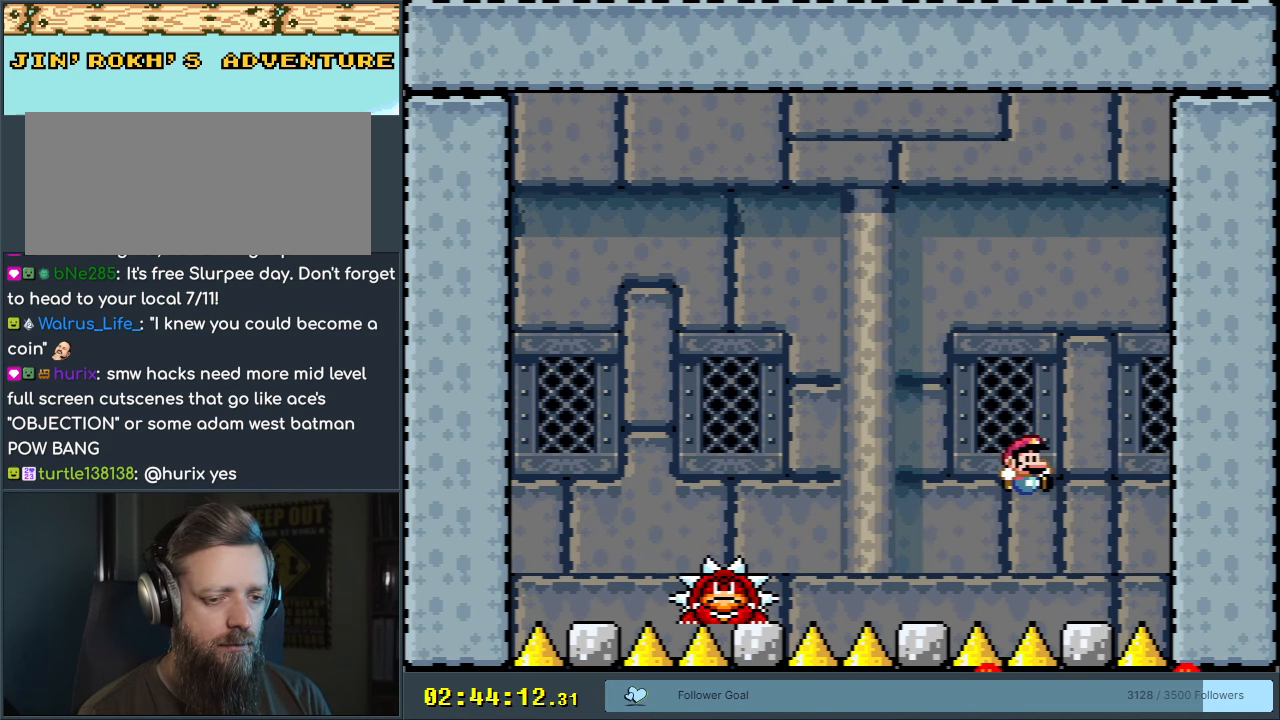
{"buttons": ["X"], "events": [[150, "DPAD_LEFT", "down"], [250, "B", "up"], [250, "DPAD_LEFT", "up"], [433, "Y", "up"], [450, "X", "down"]]}
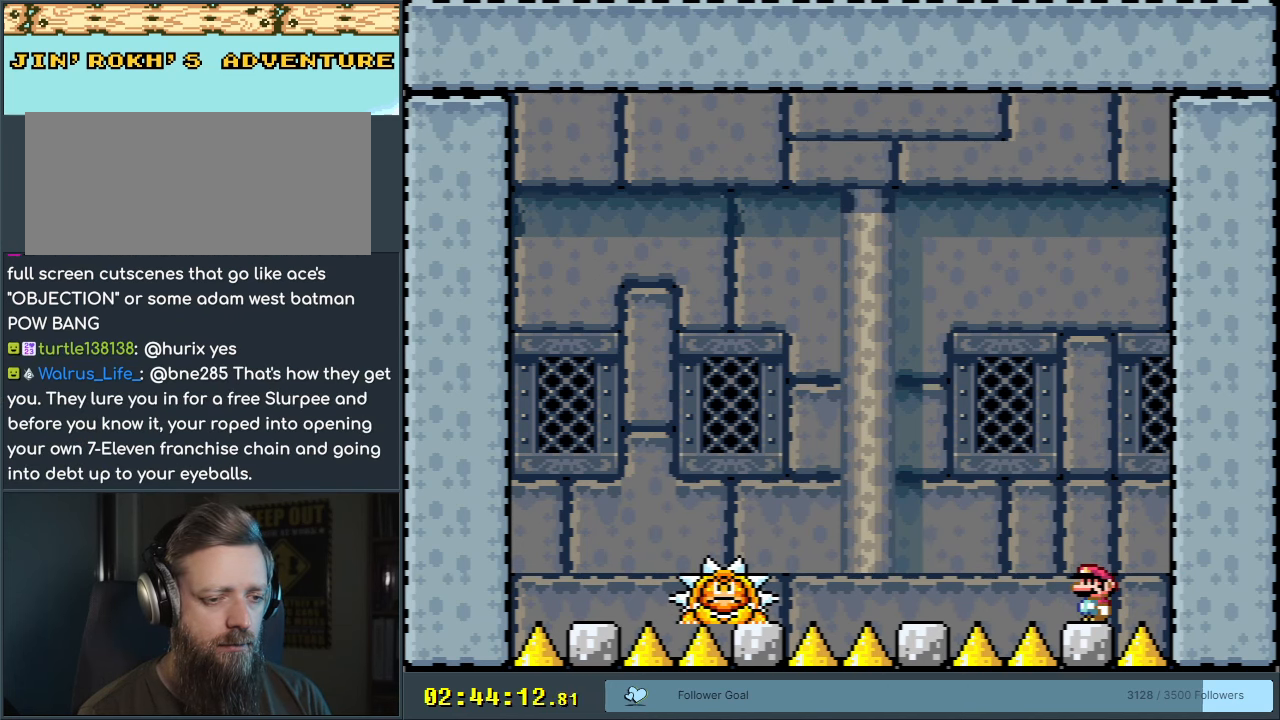
{"buttons": ["X"], "events": []}
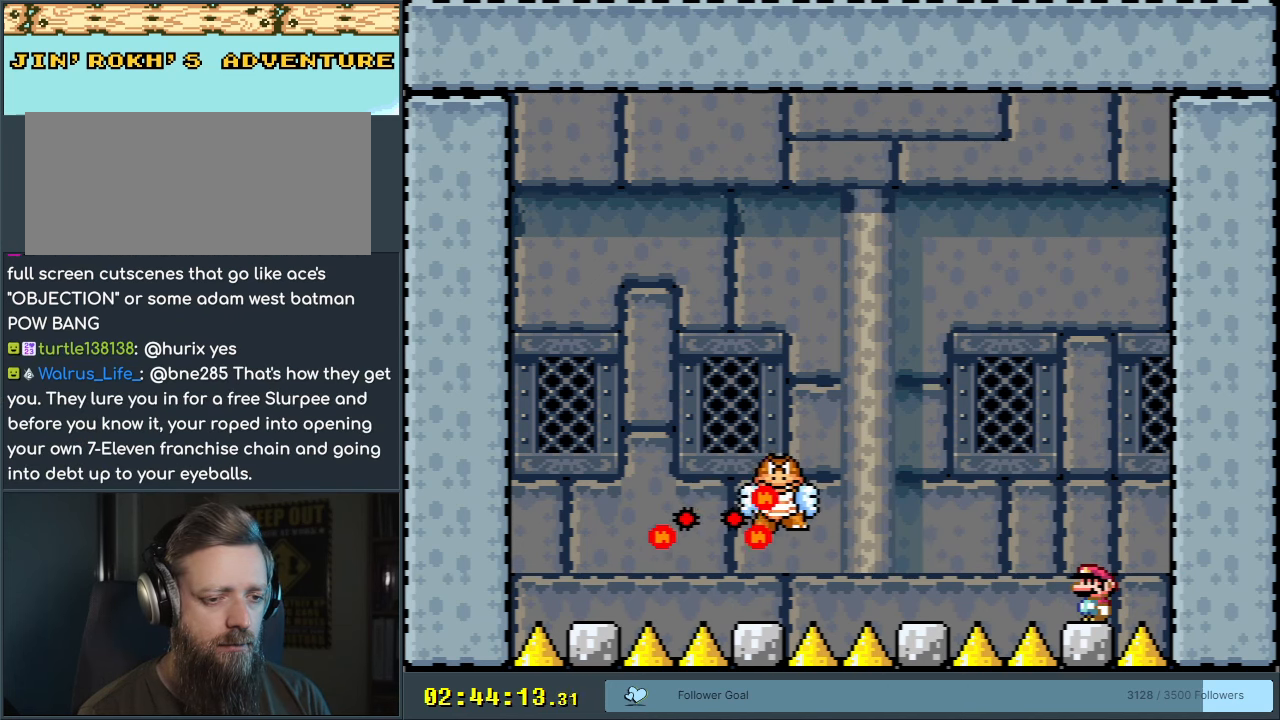
{"buttons": [], "events": [[500, "X", "up"]]}
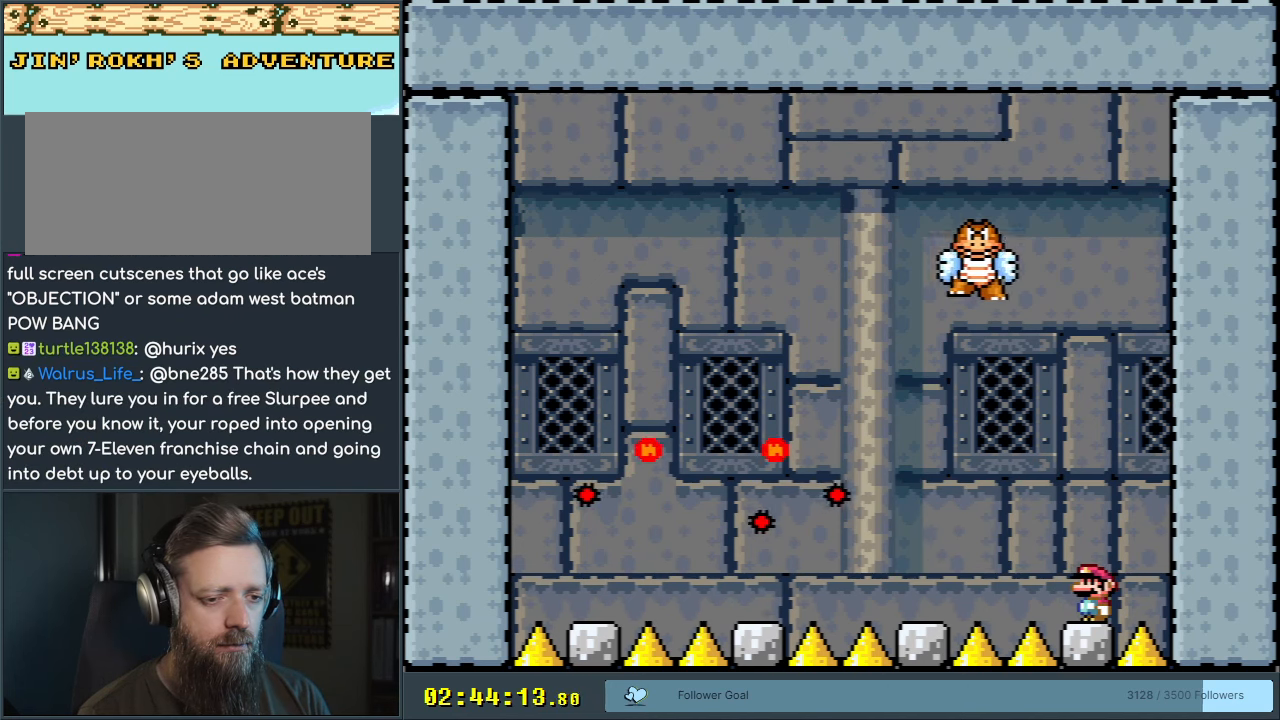
{"buttons": ["X"], "events": [[50, "X", "down"], [283, "X", "up"], [367, "X", "down"]]}
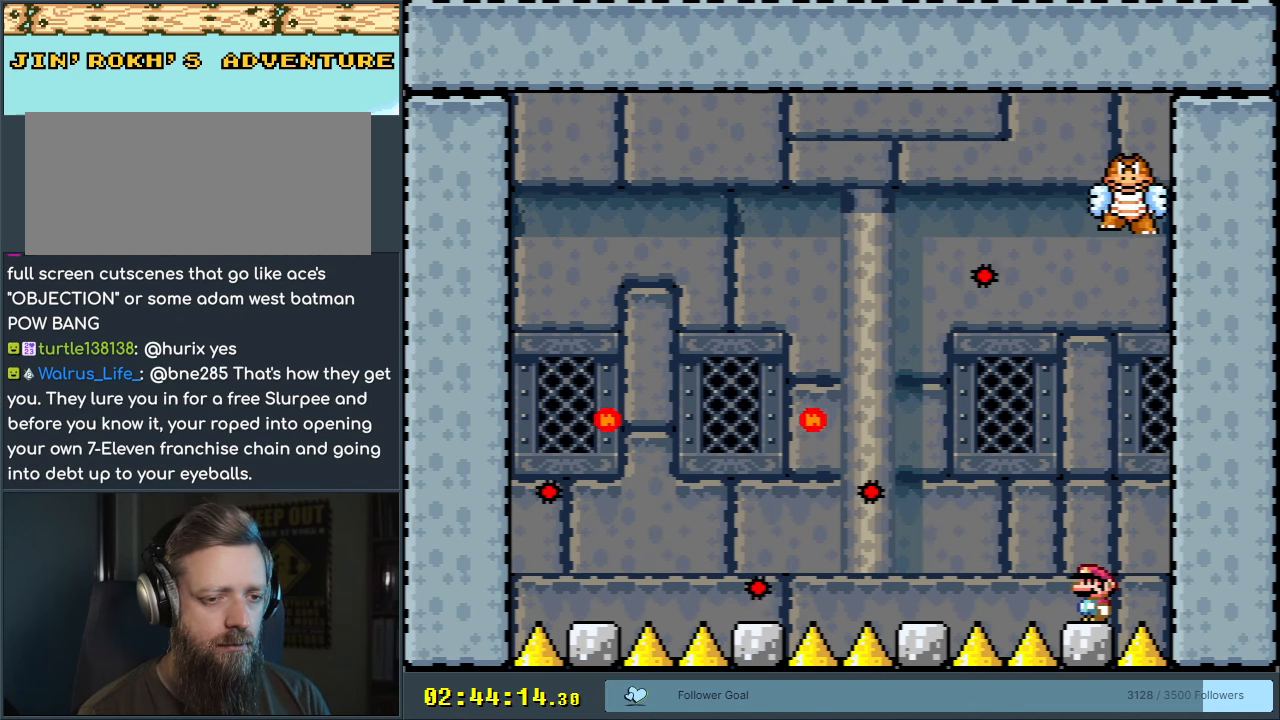
{"buttons": ["X"], "events": [[50, "X", "up"], [167, "X", "down"]]}
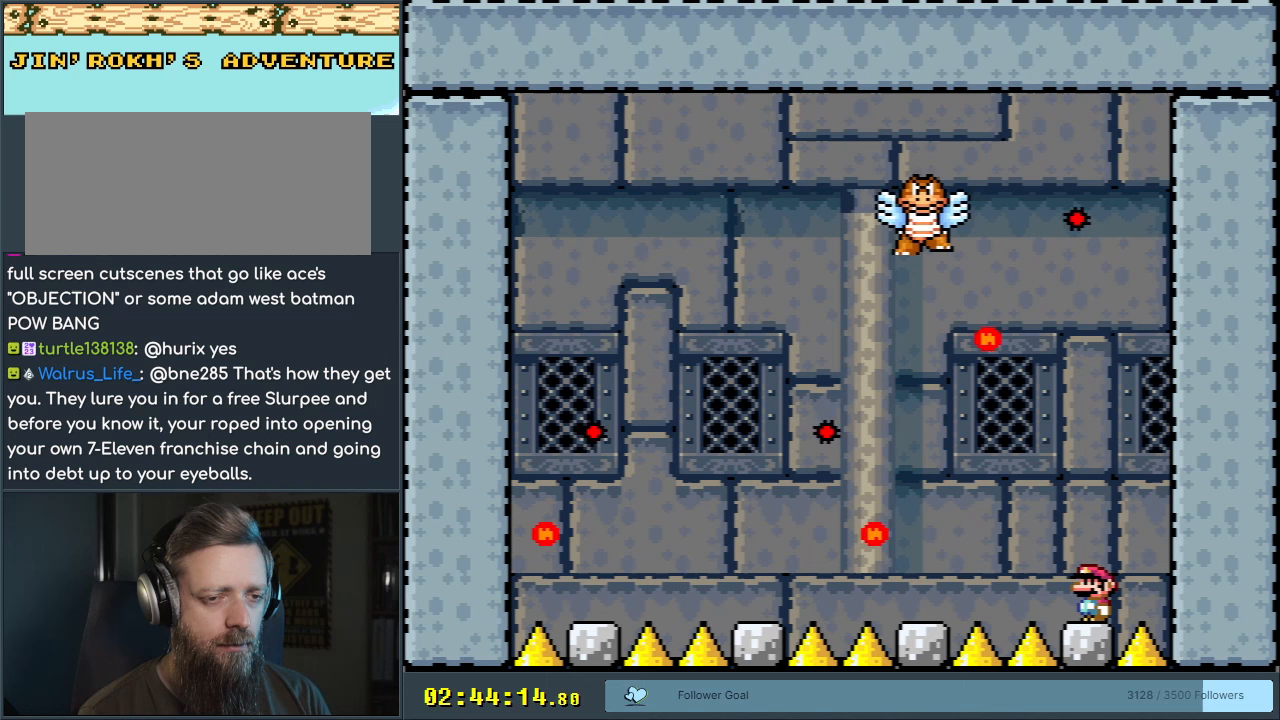
{"buttons": ["X"], "events": []}
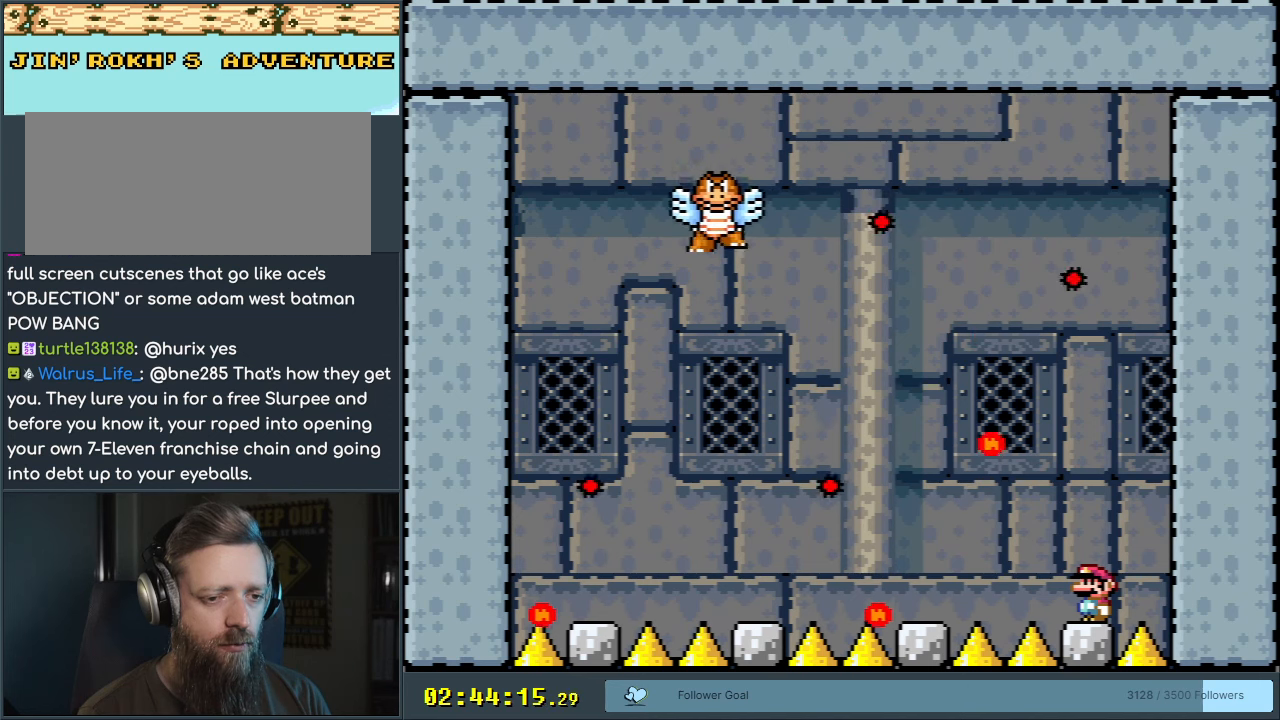
{"buttons": ["X", "DPAD_LEFT"], "events": [[483, "DPAD_LEFT", "down"]]}
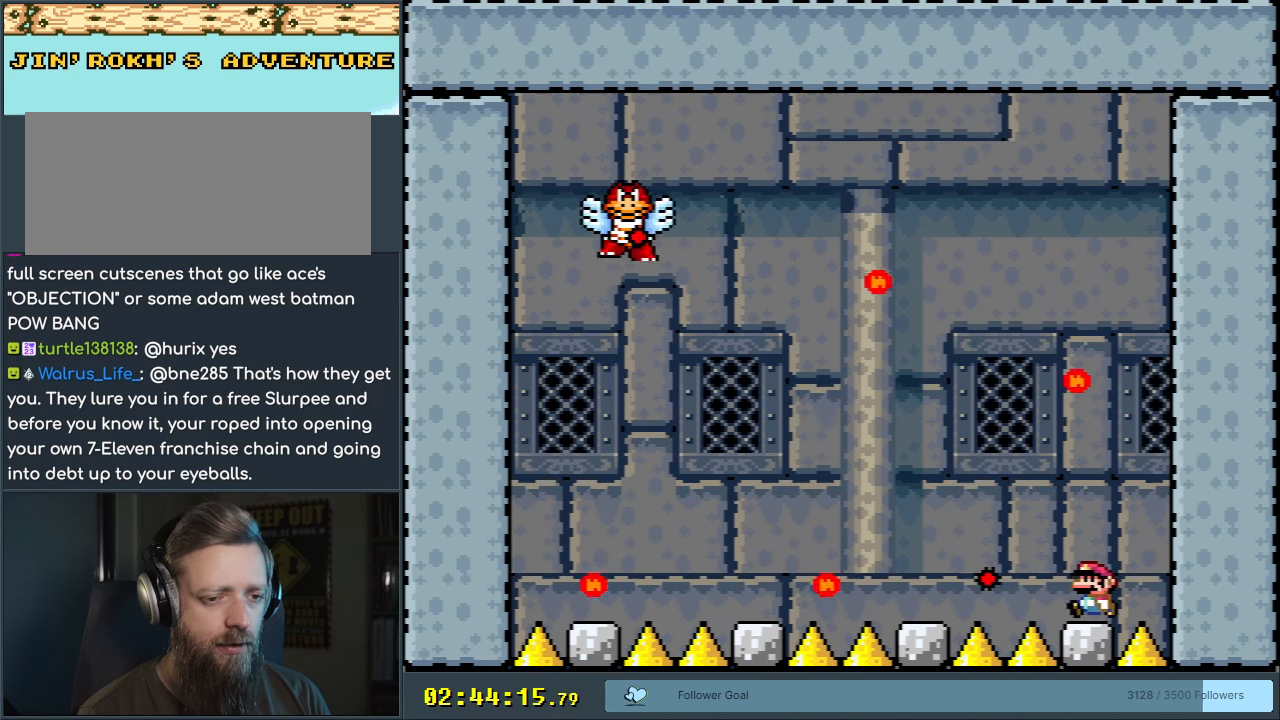
{"buttons": ["X"], "events": [[100, "A", "down"], [167, "A", "up"], [317, "A", "down"], [367, "DPAD_LEFT", "up"], [483, "A", "up"]]}
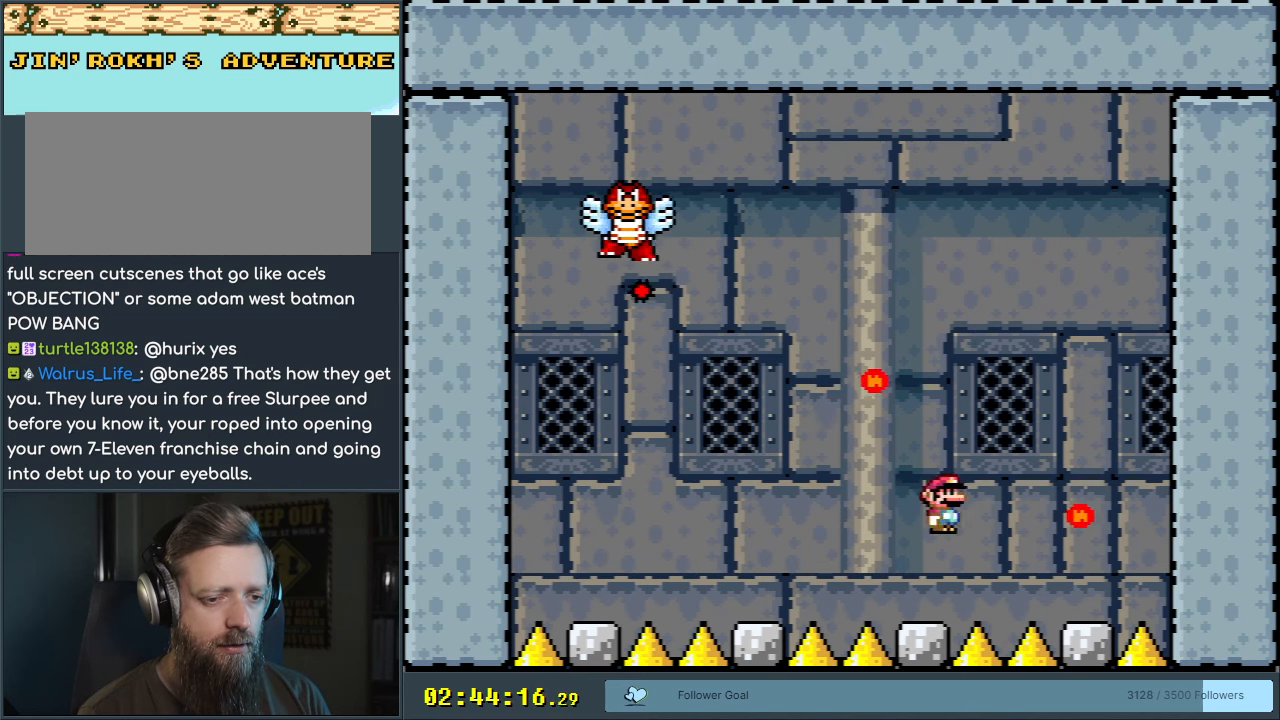
{"buttons": ["A", "X", "DPAD_RIGHT"], "events": [[67, "DPAD_RIGHT", "down"], [267, "A", "down"], [333, "A", "up"], [467, "A", "down"]]}
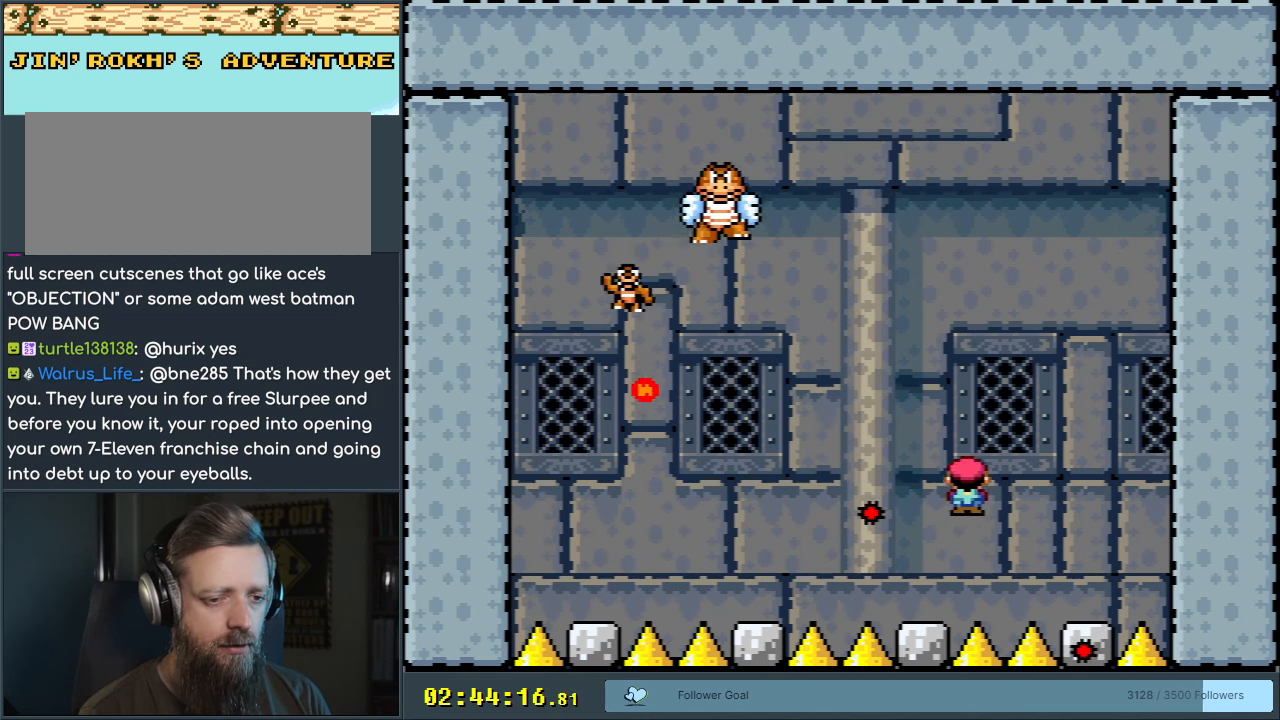
{"buttons": ["Y"], "events": [[67, "DPAD_RIGHT", "up"], [283, "DPAD_LEFT", "down"], [300, "A", "up"], [383, "DPAD_LEFT", "up"], [383, "X", "up"], [483, "Y", "down"]]}
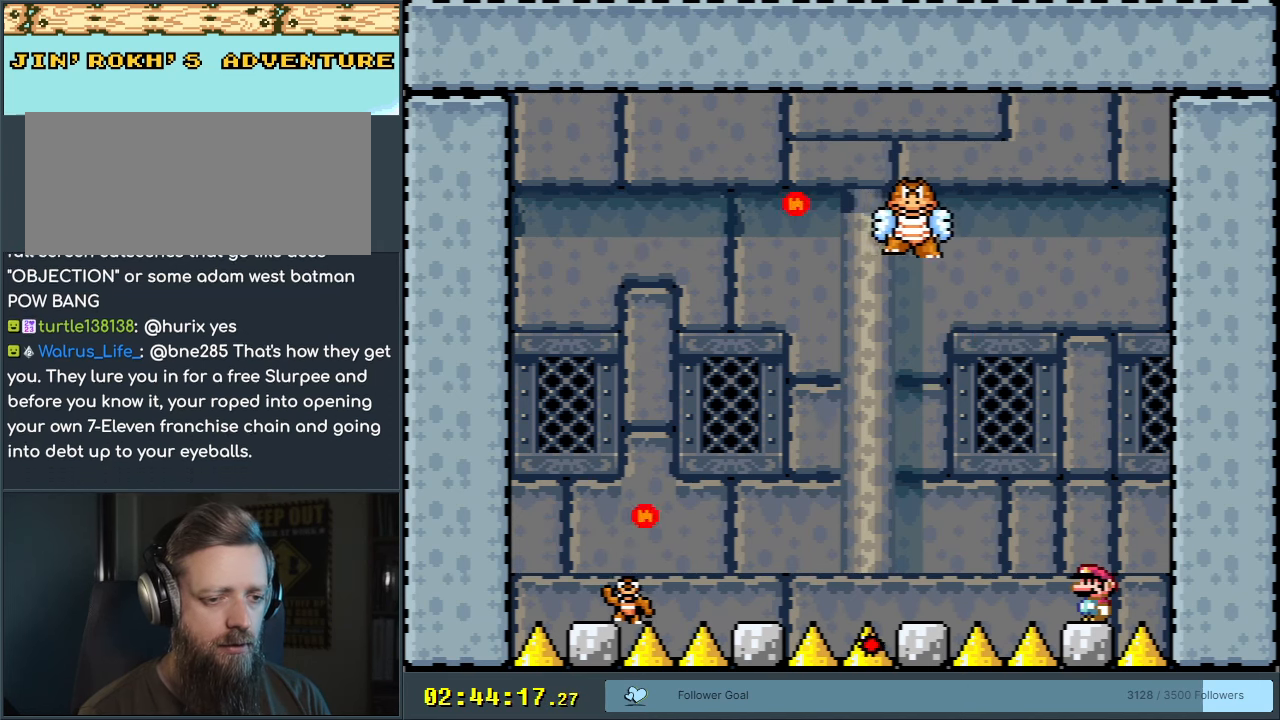
{"buttons": ["A", "X", "DPAD_LEFT"], "events": [[233, "Y", "up"], [350, "DPAD_LEFT", "down"], [350, "X", "down"], [433, "A", "down"]]}